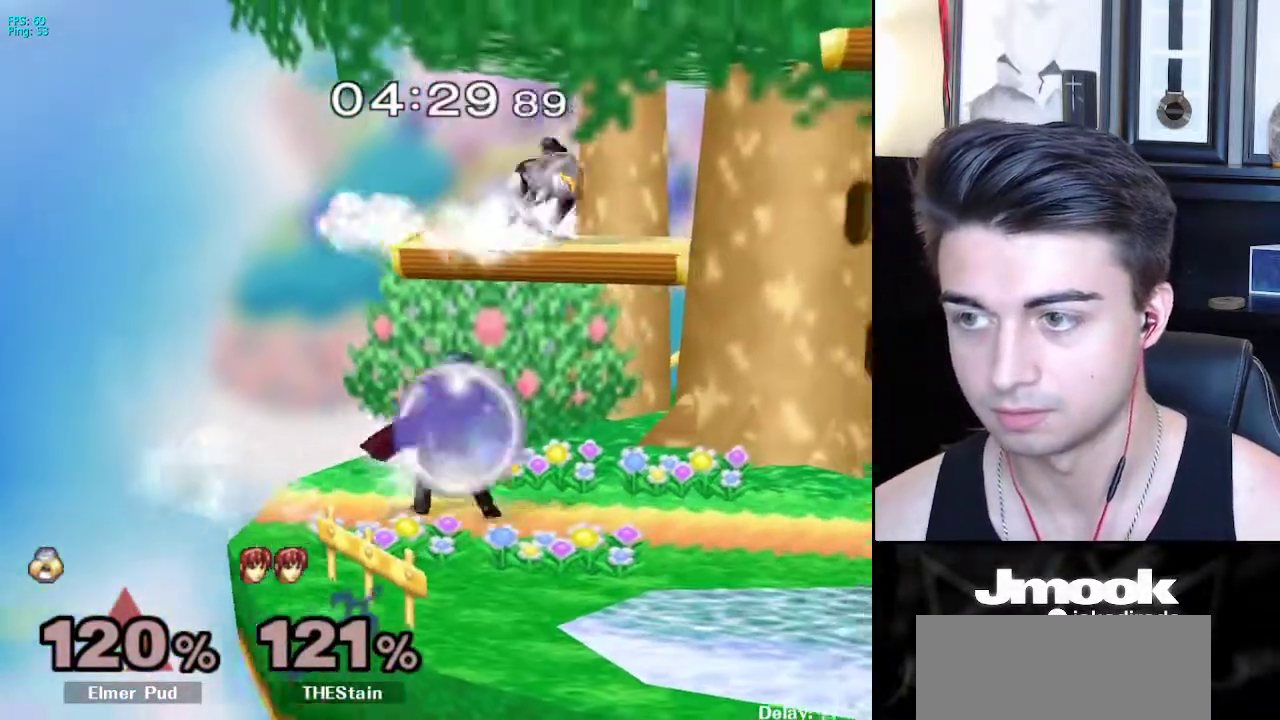
Gameplay with a controller (Nintendo layout); each line is a JSON object with the inputs held at the frame after it. "events" lists button and stick changes between this image and that frame as [ms after this image, input, new state], when the widget could be followed in between. Not read: L3 R3 START.
{"buttons": ["L1"], "left_stick": "center", "right_stick": "center", "events": [[50, "left_stick", "right"], [217, "left_stick", "down-right"], [283, "right_stick", "left"], [350, "left_stick", "down-left"], [417, "left_stick", "center"], [417, "right_stick", "center"], [433, "L1", "down"]]}
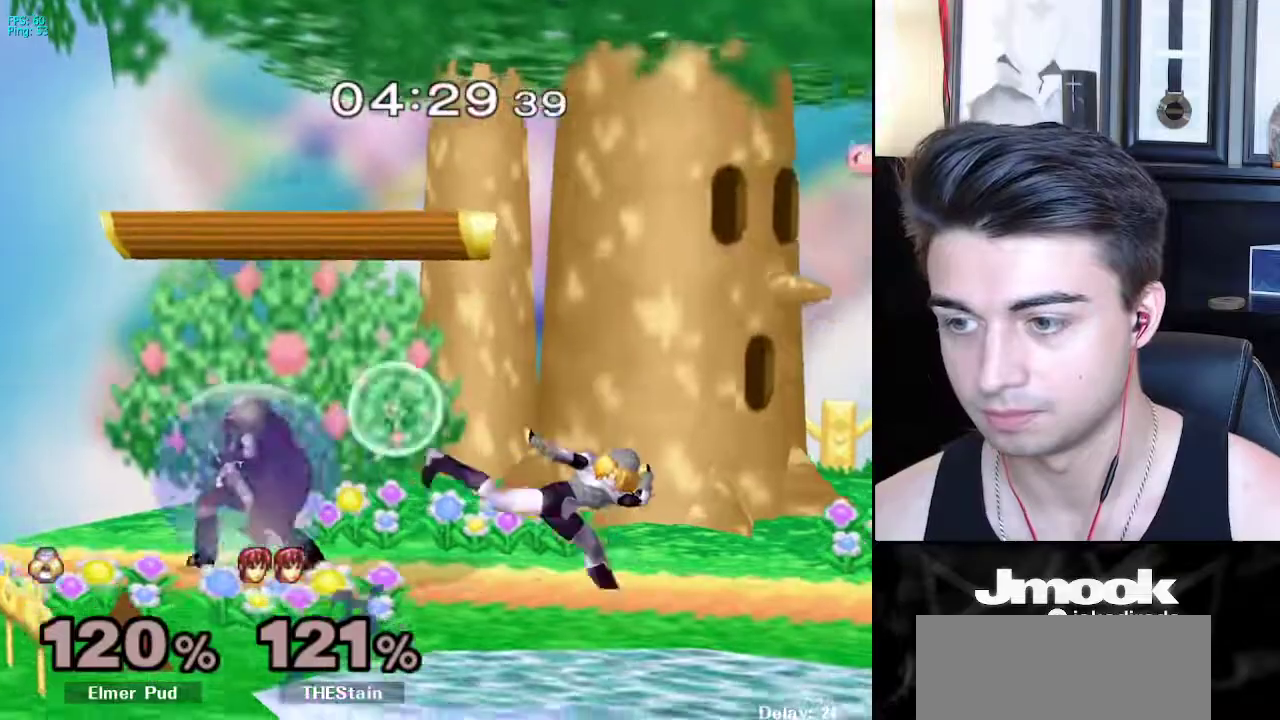
{"buttons": [], "left_stick": "center", "right_stick": "center", "events": [[33, "L1", "up"], [200, "left_stick", "left"], [317, "X", "down"], [350, "X", "up"], [350, "left_stick", "center"]]}
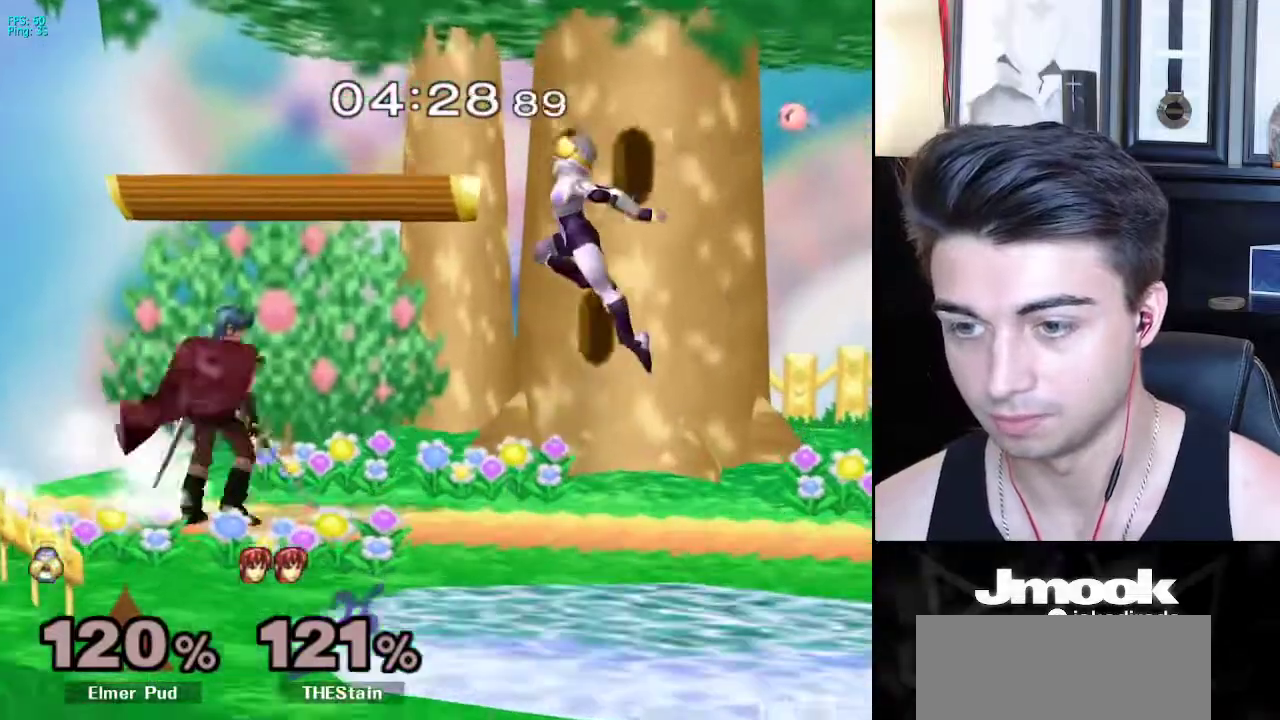
{"buttons": [], "left_stick": "left", "right_stick": "center", "events": [[33, "left_stick", "up-left"], [183, "right_stick", "left"], [233, "left_stick", "down-left"], [283, "L1", "down"], [350, "left_stick", "center"], [350, "right_stick", "center"], [400, "L1", "up"], [483, "left_stick", "left"]]}
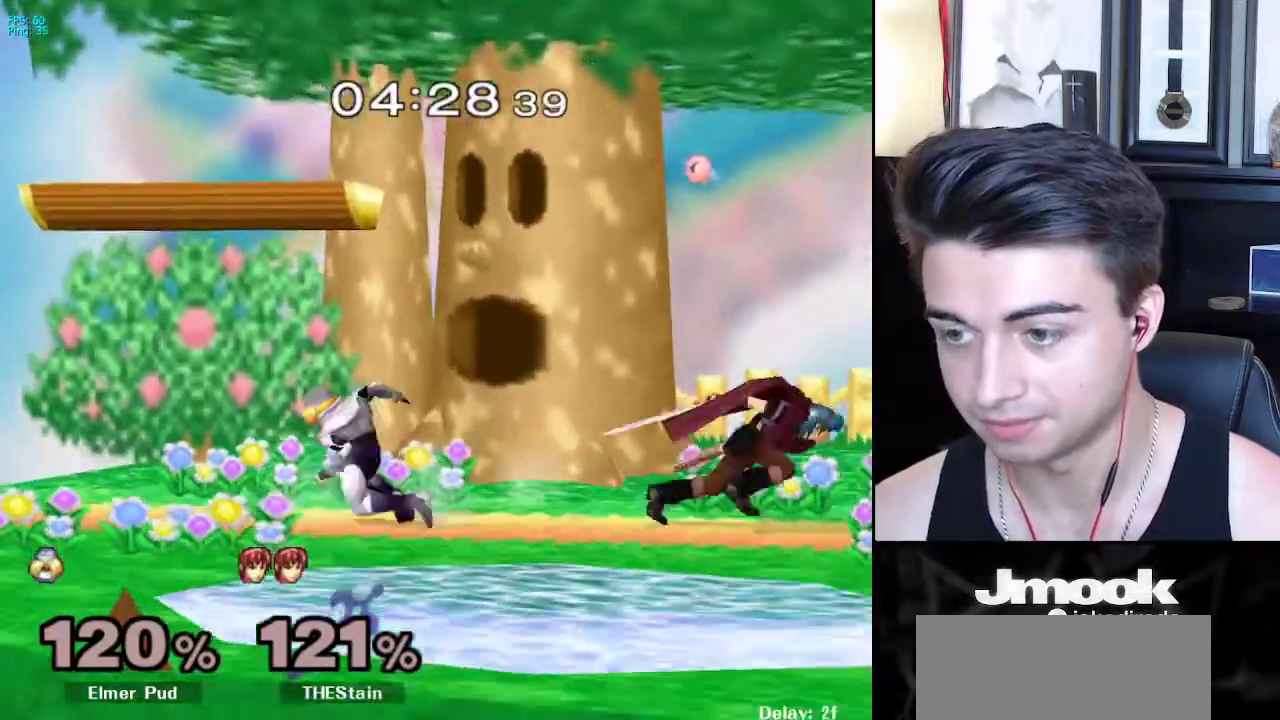
{"buttons": ["L1"], "left_stick": "right", "right_stick": "center", "events": [[83, "left_stick", "center"], [183, "left_stick", "right"], [267, "left_stick", "left"], [350, "left_stick", "right"], [400, "L1", "down"]]}
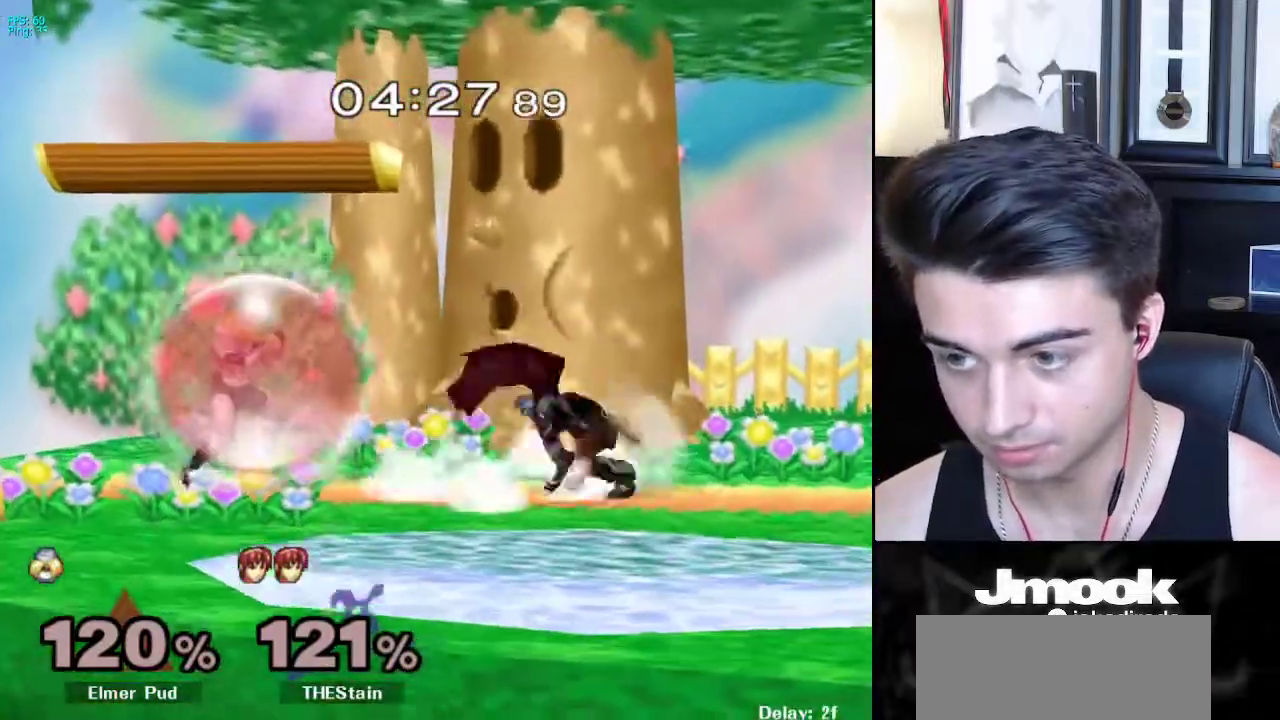
{"buttons": [], "left_stick": "down", "right_stick": "center", "events": [[300, "X", "down"], [333, "X", "up"], [333, "left_stick", "down-right"], [350, "R1", "down"], [417, "L1", "up"], [483, "R1", "up"], [500, "left_stick", "down"]]}
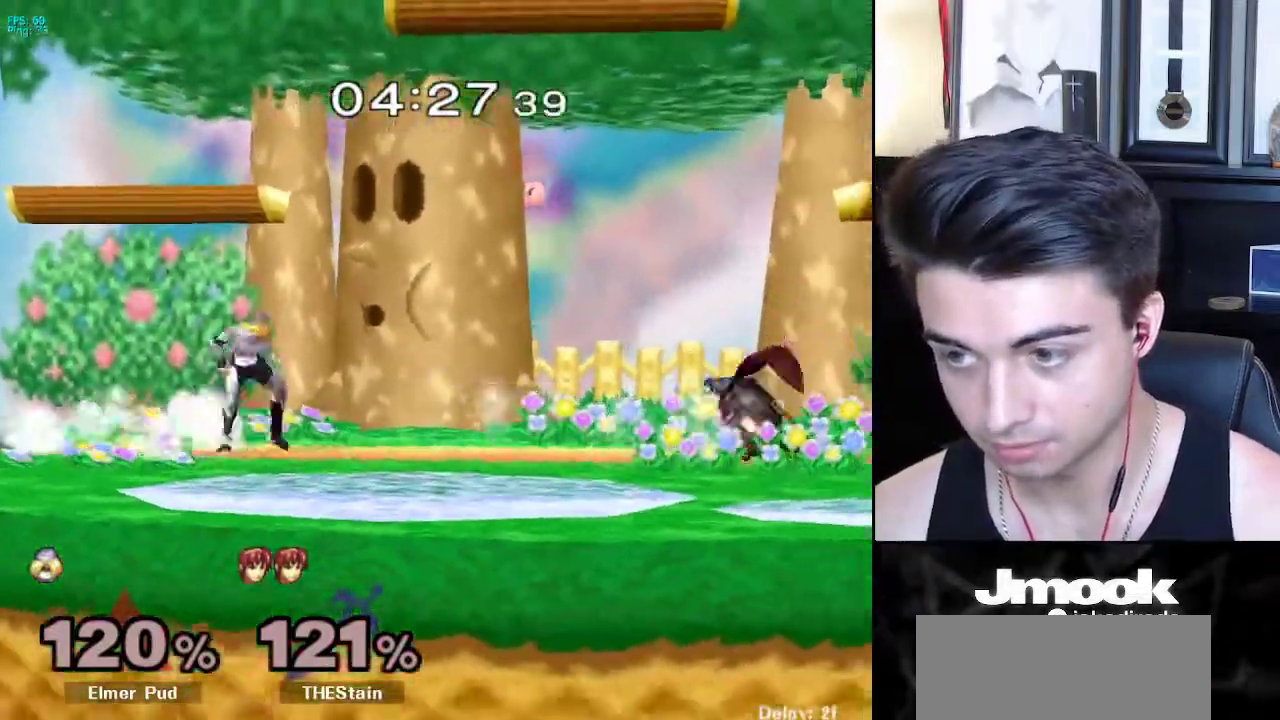
{"buttons": [], "left_stick": "down", "right_stick": "center", "events": [[167, "left_stick", "right"], [367, "left_stick", "down"], [417, "A", "down"], [483, "A", "up"]]}
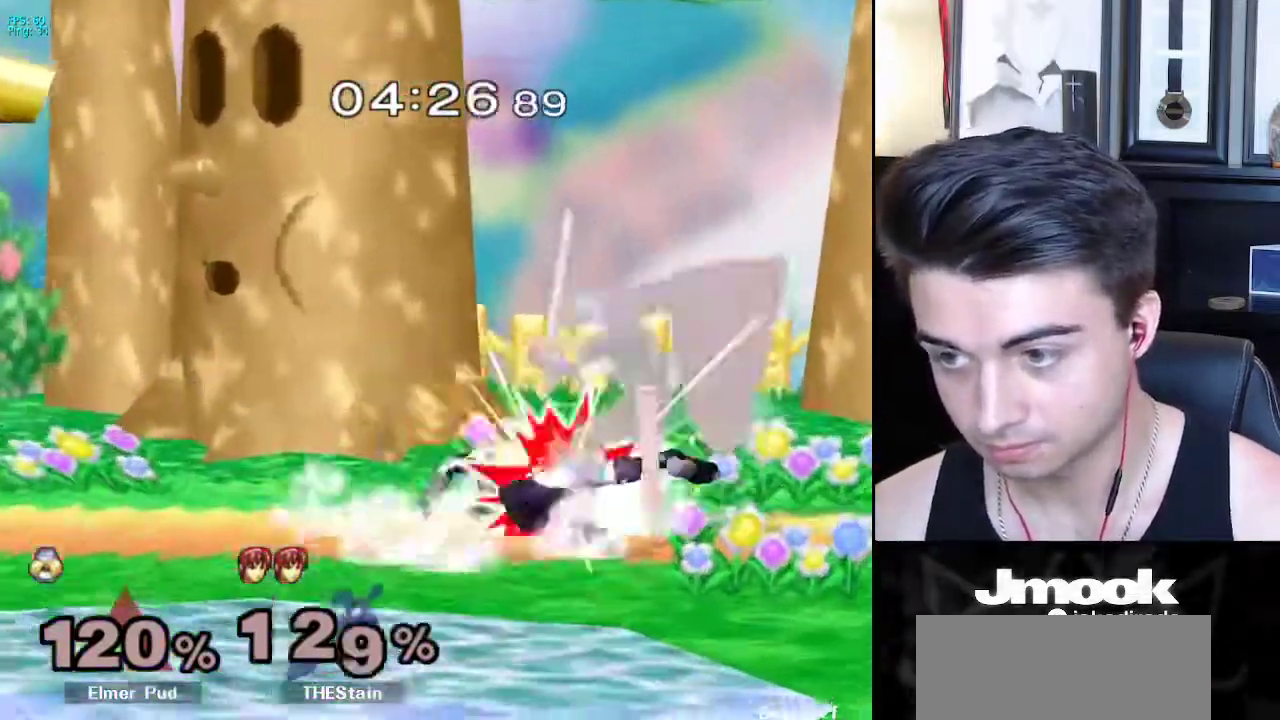
{"buttons": [], "left_stick": "right", "right_stick": "center", "events": [[333, "left_stick", "center"], [450, "left_stick", "right"]]}
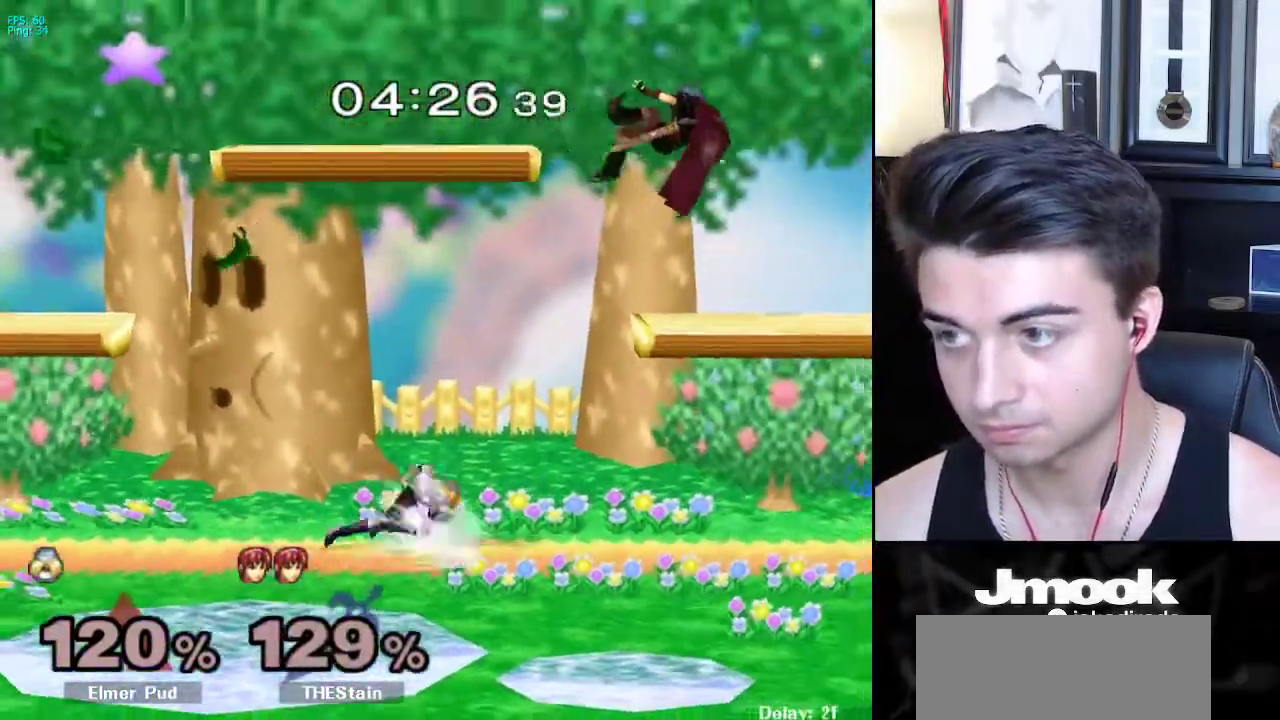
{"buttons": [], "left_stick": "right", "right_stick": "center", "events": [[50, "X", "down"], [117, "X", "up"], [283, "A", "down"], [417, "A", "up"]]}
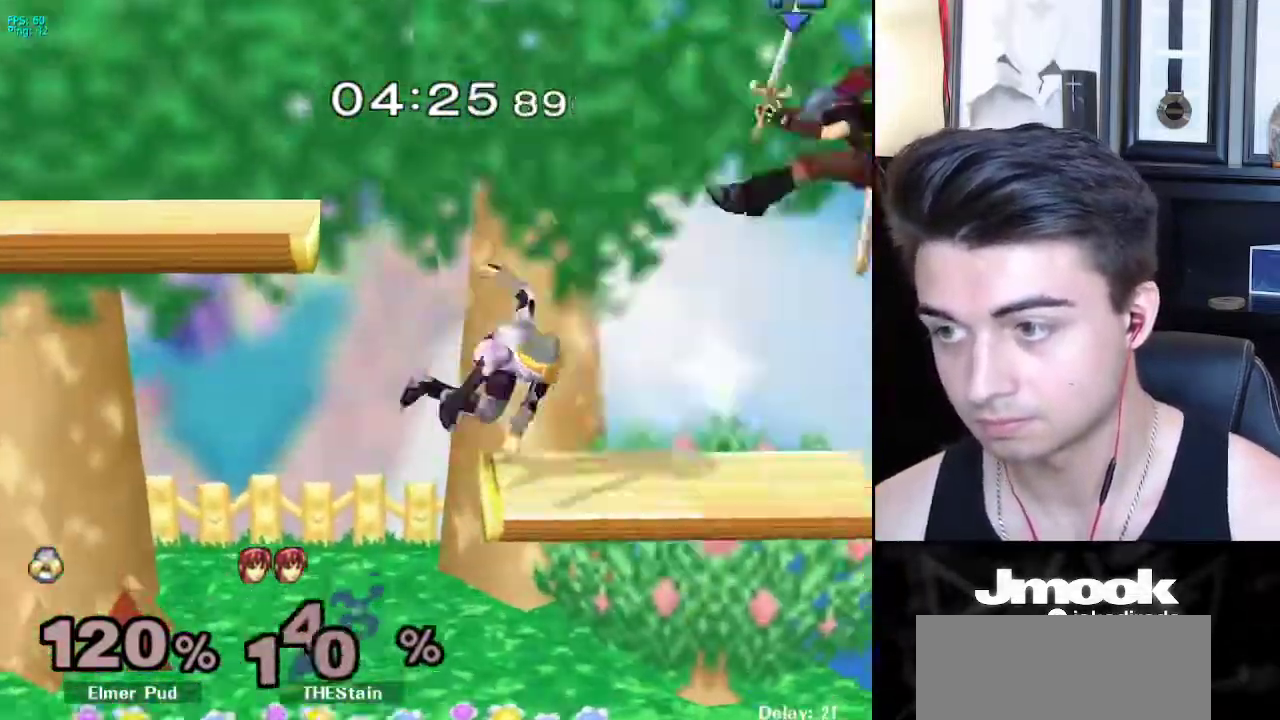
{"buttons": ["B"], "left_stick": "center", "right_stick": "center", "events": [[167, "left_stick", "center"], [267, "left_stick", "left"], [417, "left_stick", "down-right"], [483, "left_stick", "center"], [500, "B", "down"]]}
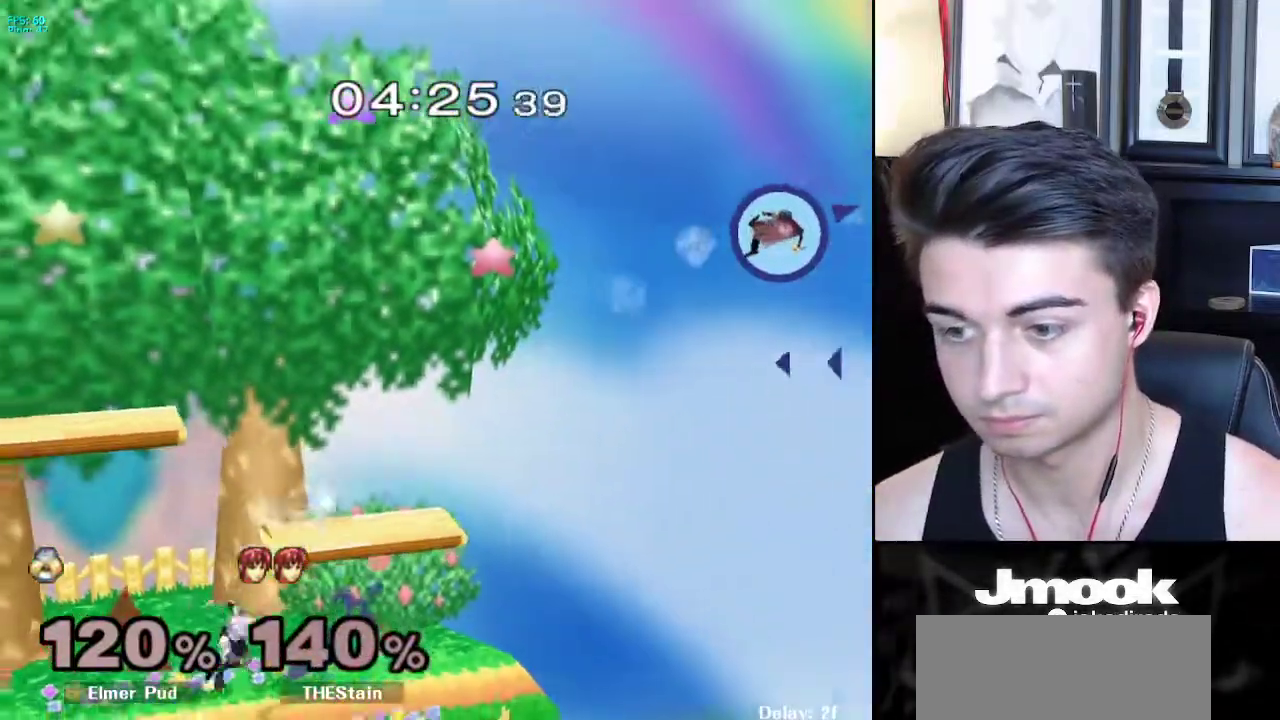
{"buttons": ["B"], "left_stick": "center", "right_stick": "center", "events": []}
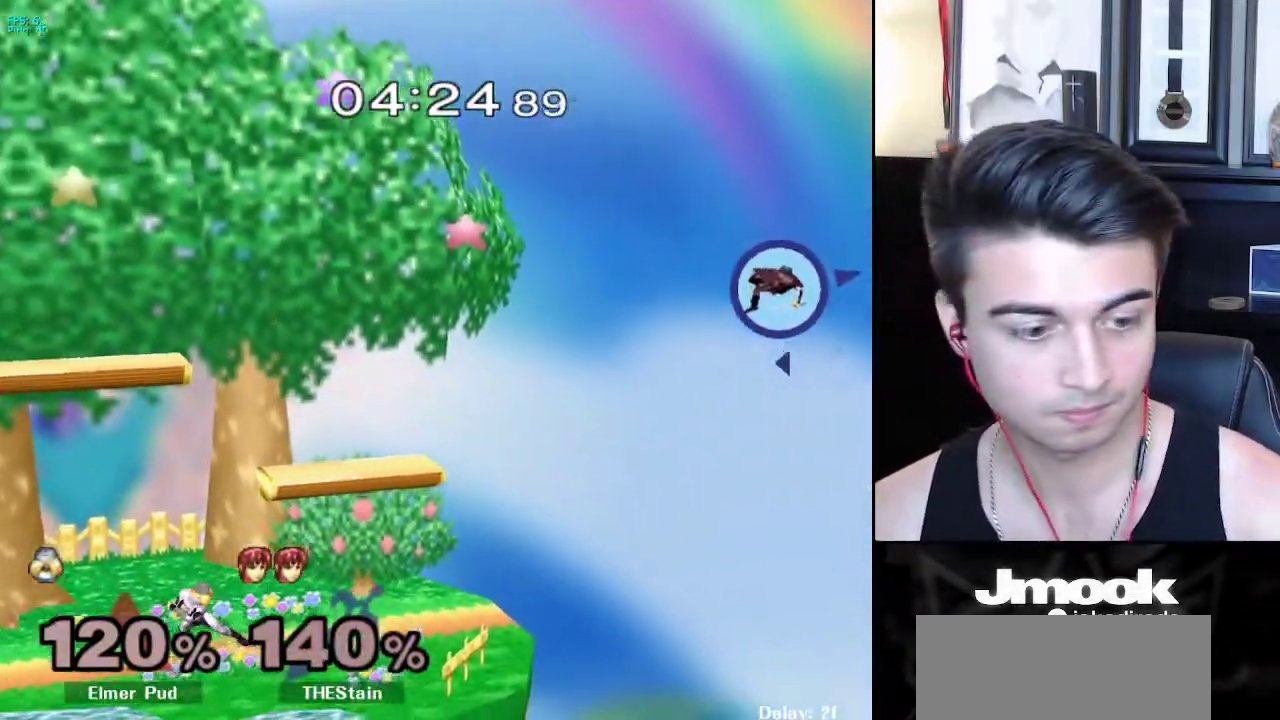
{"buttons": ["B"], "left_stick": "center", "right_stick": "center", "events": []}
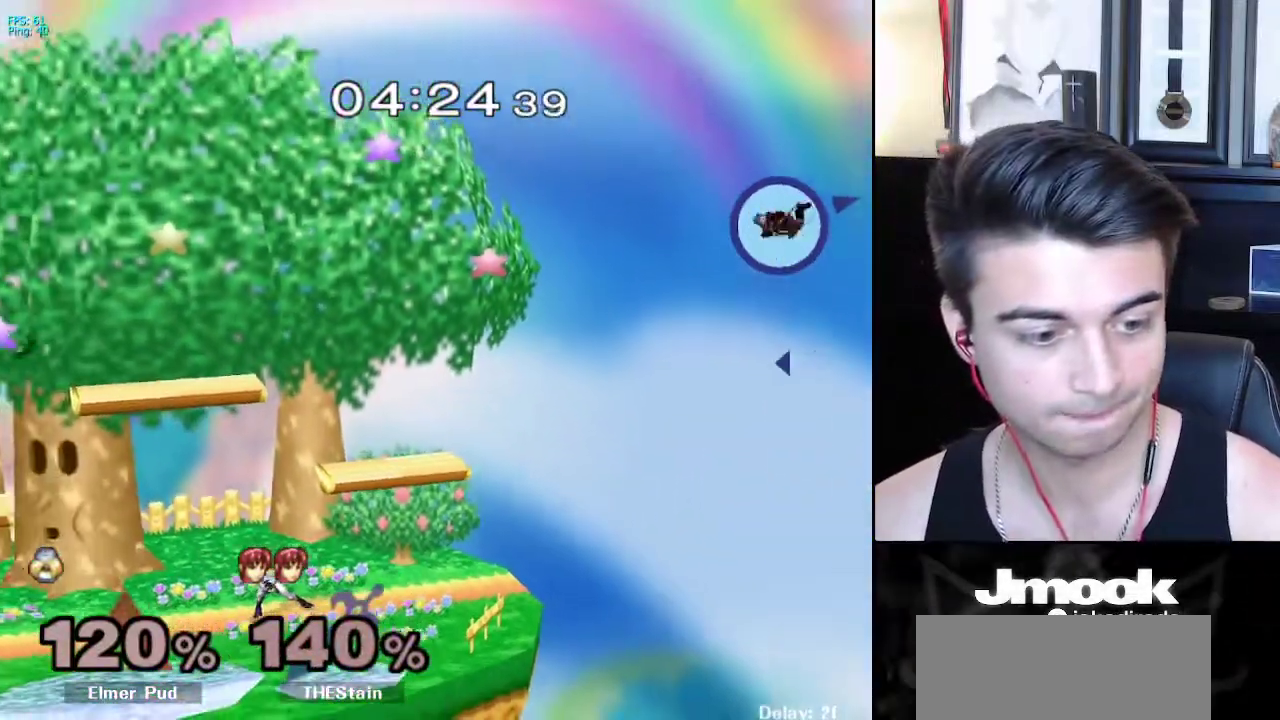
{"buttons": ["B"], "left_stick": "center", "right_stick": "center", "events": []}
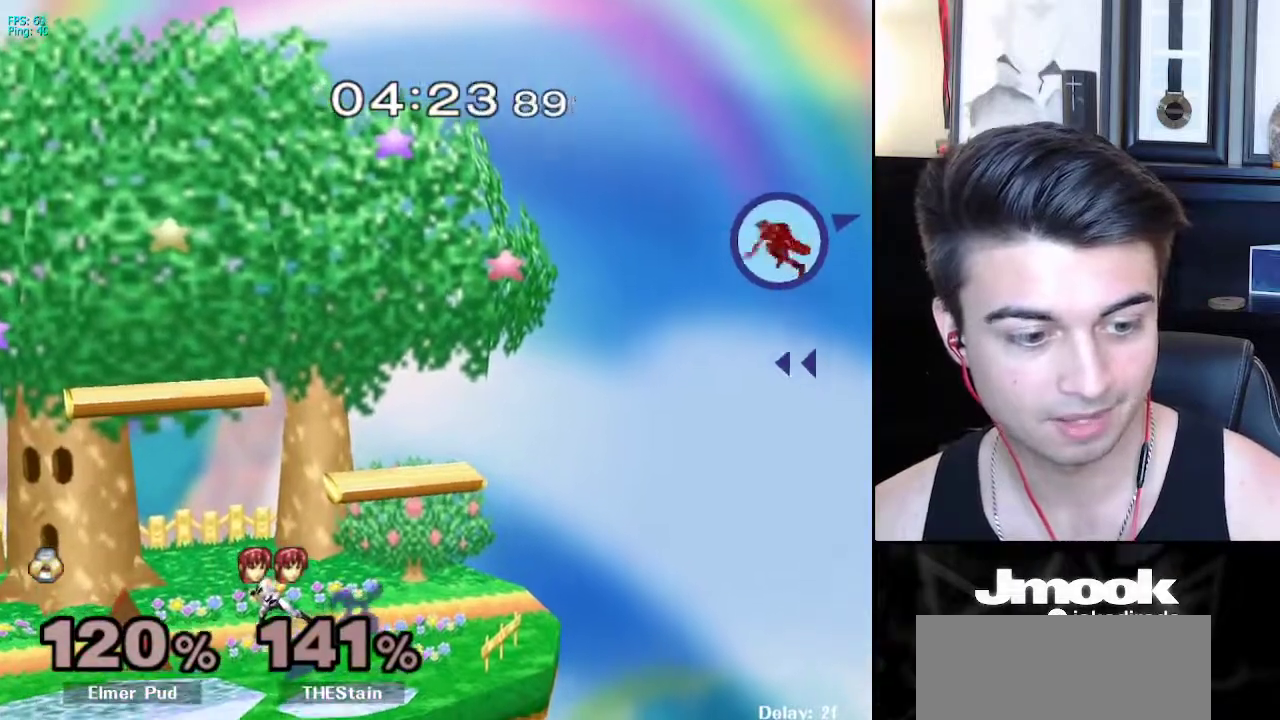
{"buttons": ["B", "Z"], "left_stick": "center", "right_stick": "center", "events": [[417, "Z", "down"]]}
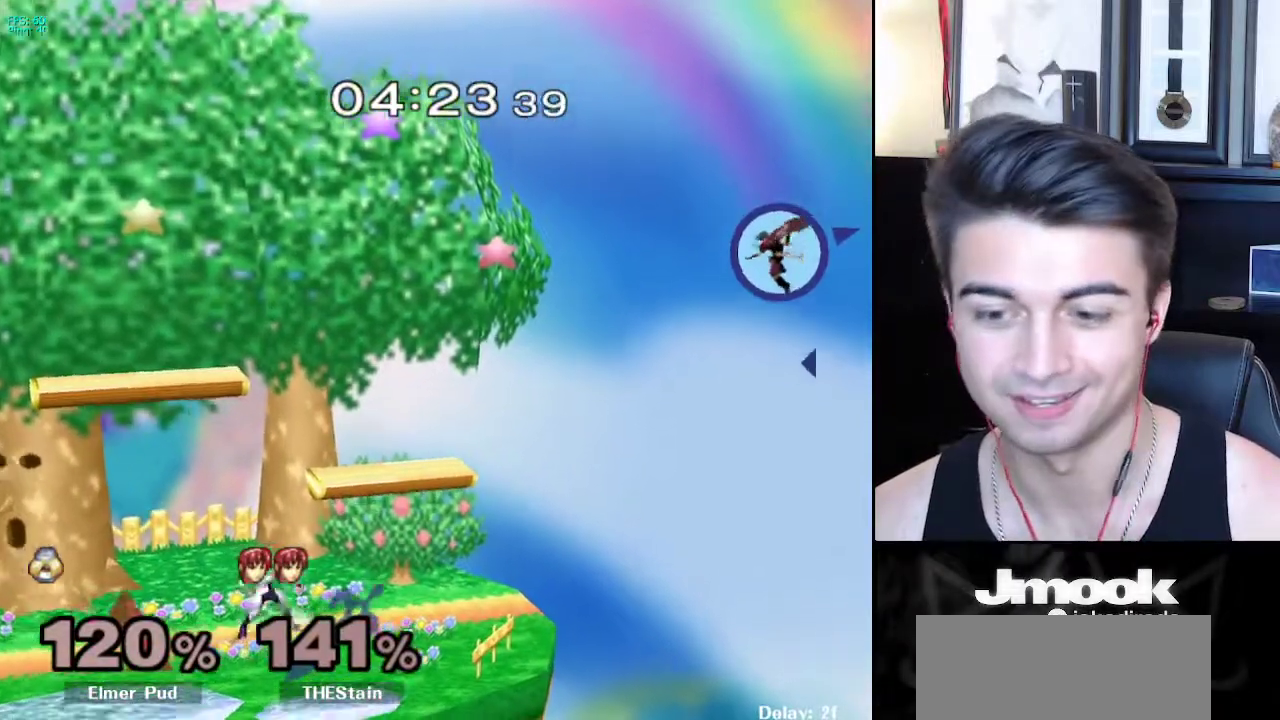
{"buttons": ["L1"], "left_stick": "right", "right_stick": "center", "events": [[17, "B", "up"], [33, "Z", "up"], [67, "left_stick", "right"], [167, "left_stick", "left"], [217, "left_stick", "right"], [500, "L1", "down"]]}
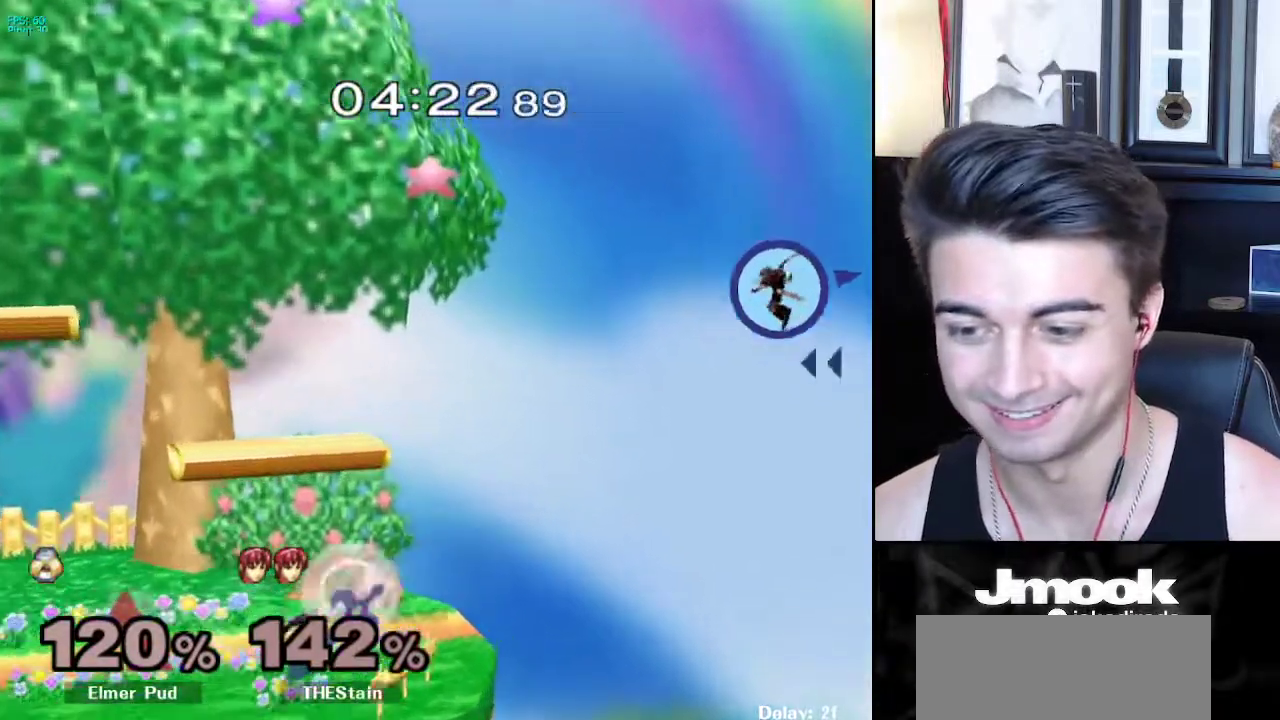
{"buttons": ["Z"], "left_stick": "right", "right_stick": "center", "events": [[17, "right_stick", "right"], [100, "L1", "up"], [100, "Z", "down"], [117, "right_stick", "center"]]}
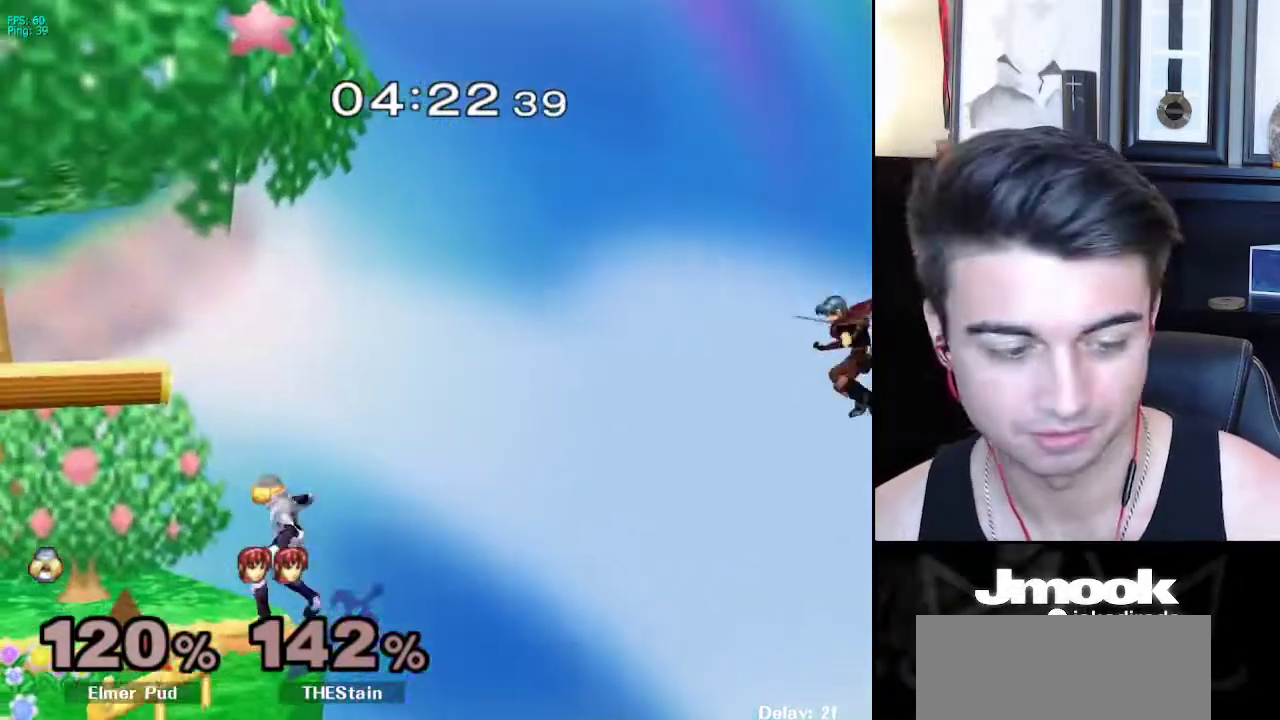
{"buttons": [], "left_stick": "left", "right_stick": "center", "events": [[150, "X", "down"], [167, "Z", "up"], [200, "X", "up"], [267, "left_stick", "center"], [417, "left_stick", "left"]]}
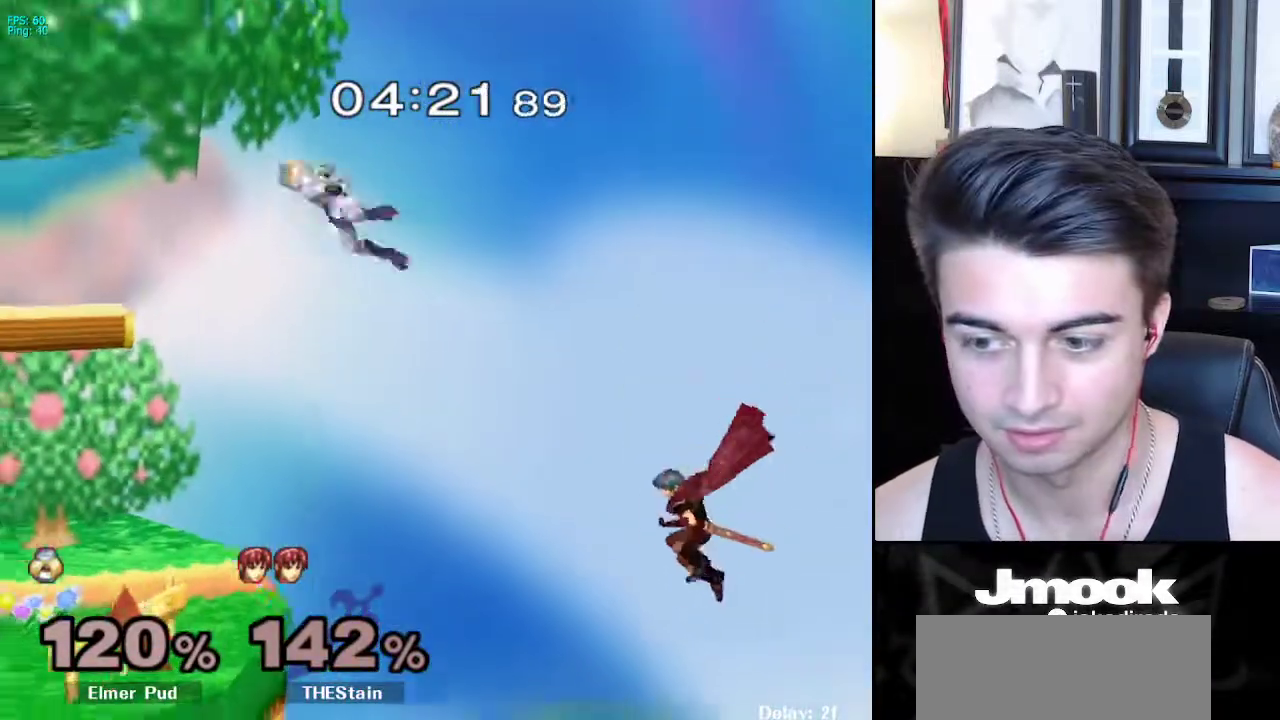
{"buttons": [], "left_stick": "center", "right_stick": "center", "events": [[33, "left_stick", "up-left"], [150, "left_stick", "down"], [283, "left_stick", "center"]]}
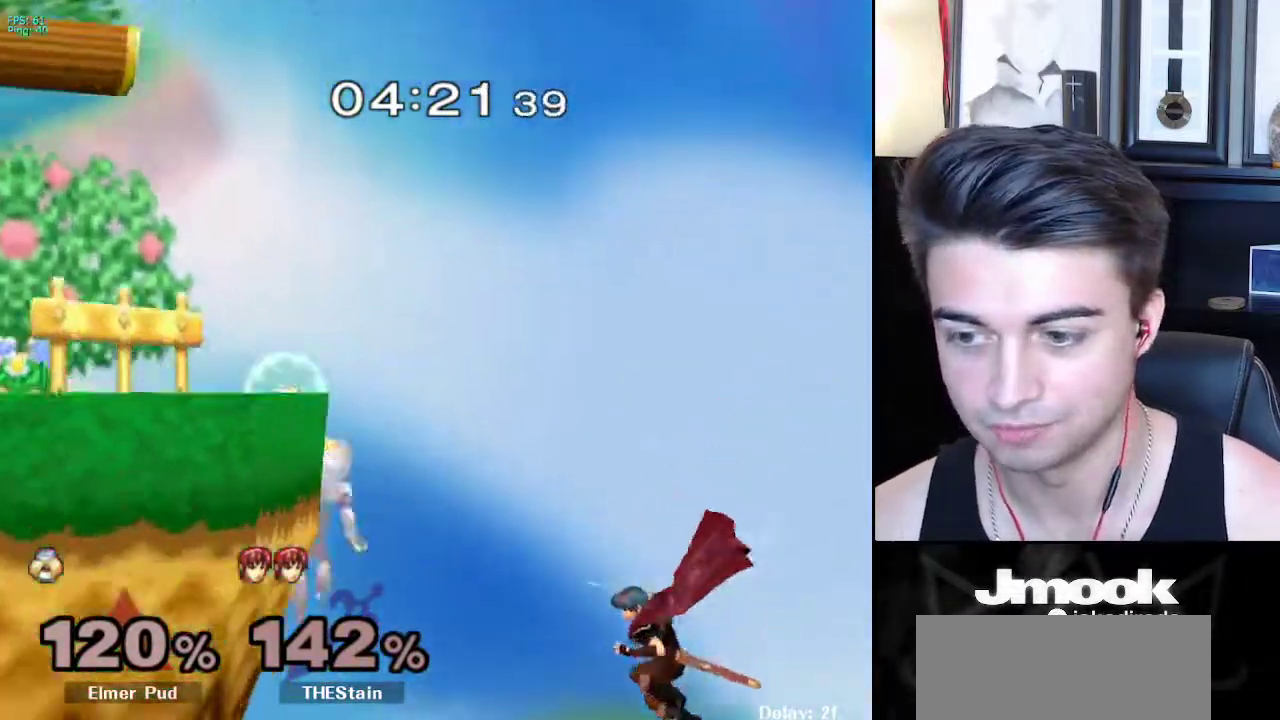
{"buttons": [], "left_stick": "center", "right_stick": "center", "events": [[67, "left_stick", "down"], [200, "left_stick", "up-right"], [217, "B", "down"], [367, "left_stick", "center"], [500, "B", "up"]]}
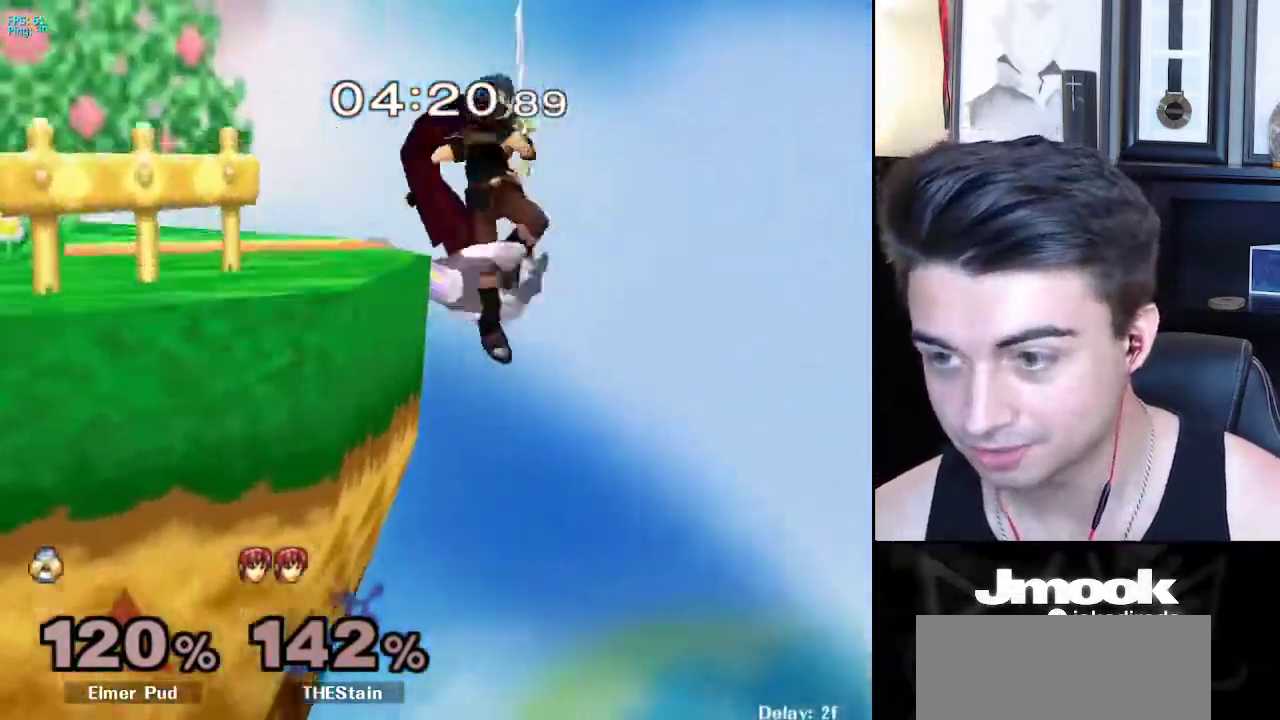
{"buttons": [], "left_stick": "center", "right_stick": "center", "events": []}
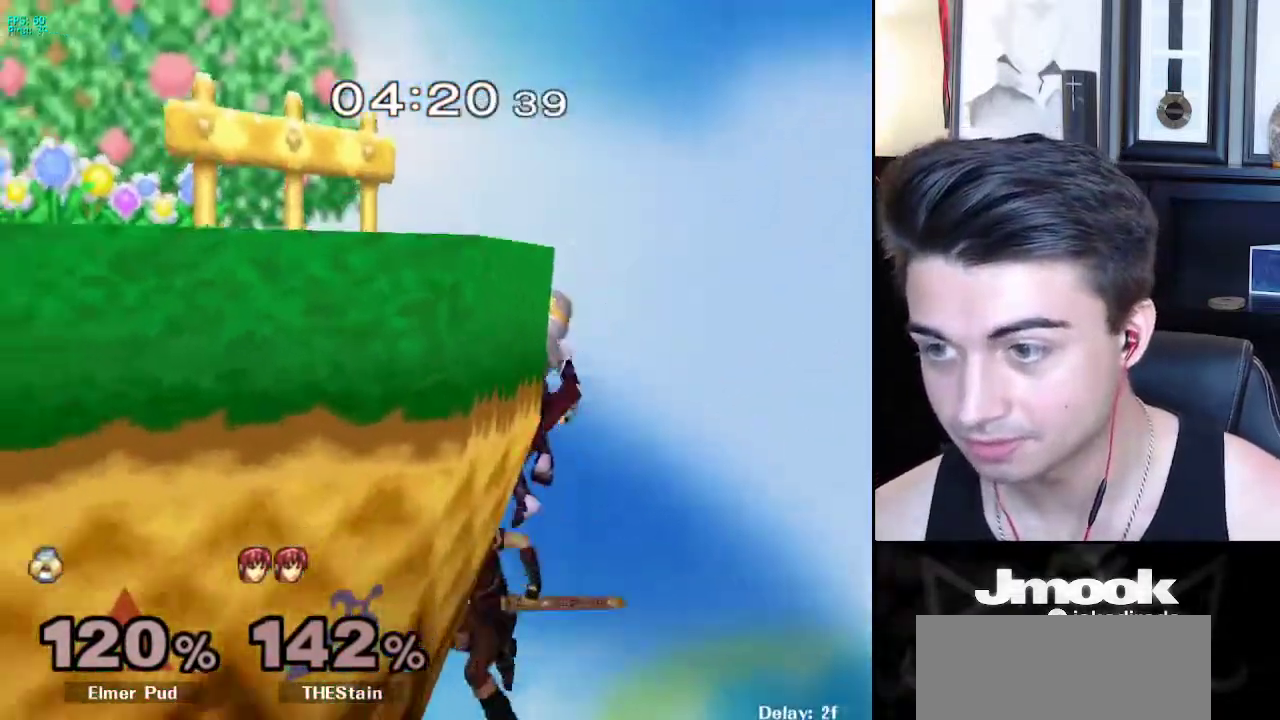
{"buttons": ["B"], "left_stick": "center", "right_stick": "center", "events": [[33, "left_stick", "down"], [100, "X", "down"], [117, "left_stick", "left"], [200, "X", "up"], [283, "left_stick", "center"], [383, "B", "down"]]}
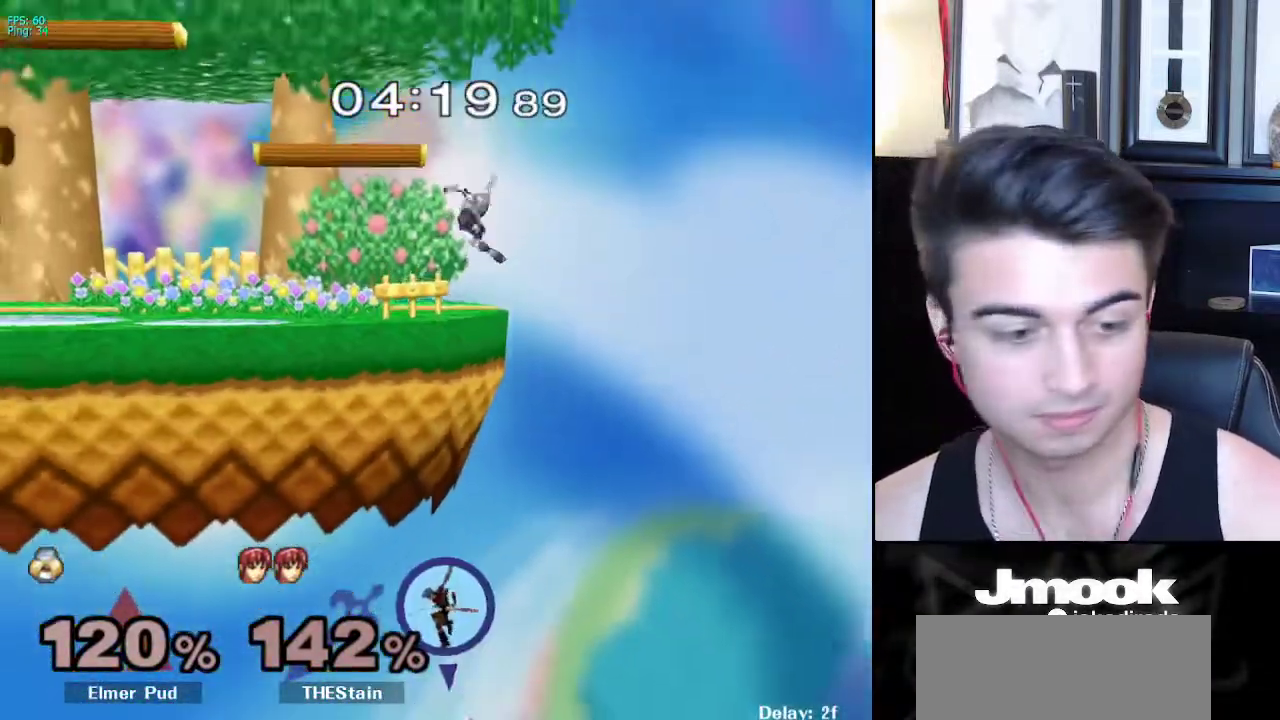
{"buttons": ["B"], "left_stick": "center", "right_stick": "center", "events": []}
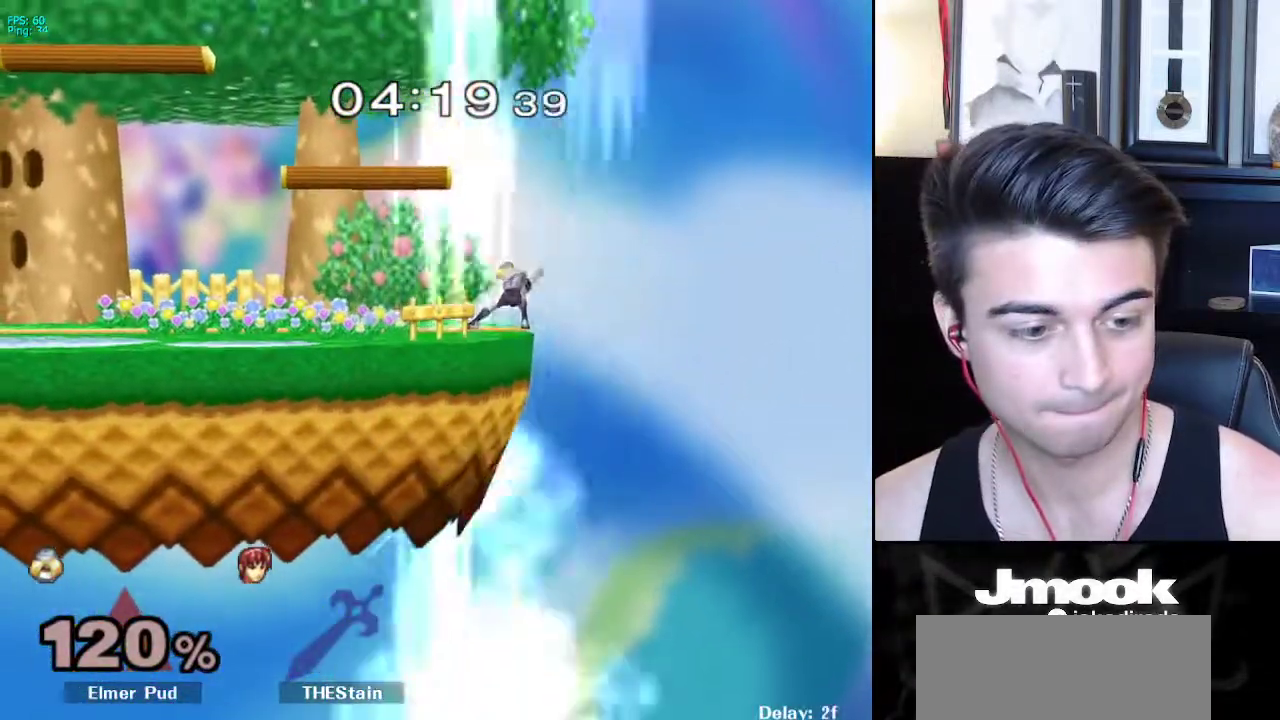
{"buttons": ["B"], "left_stick": "center", "right_stick": "center", "events": []}
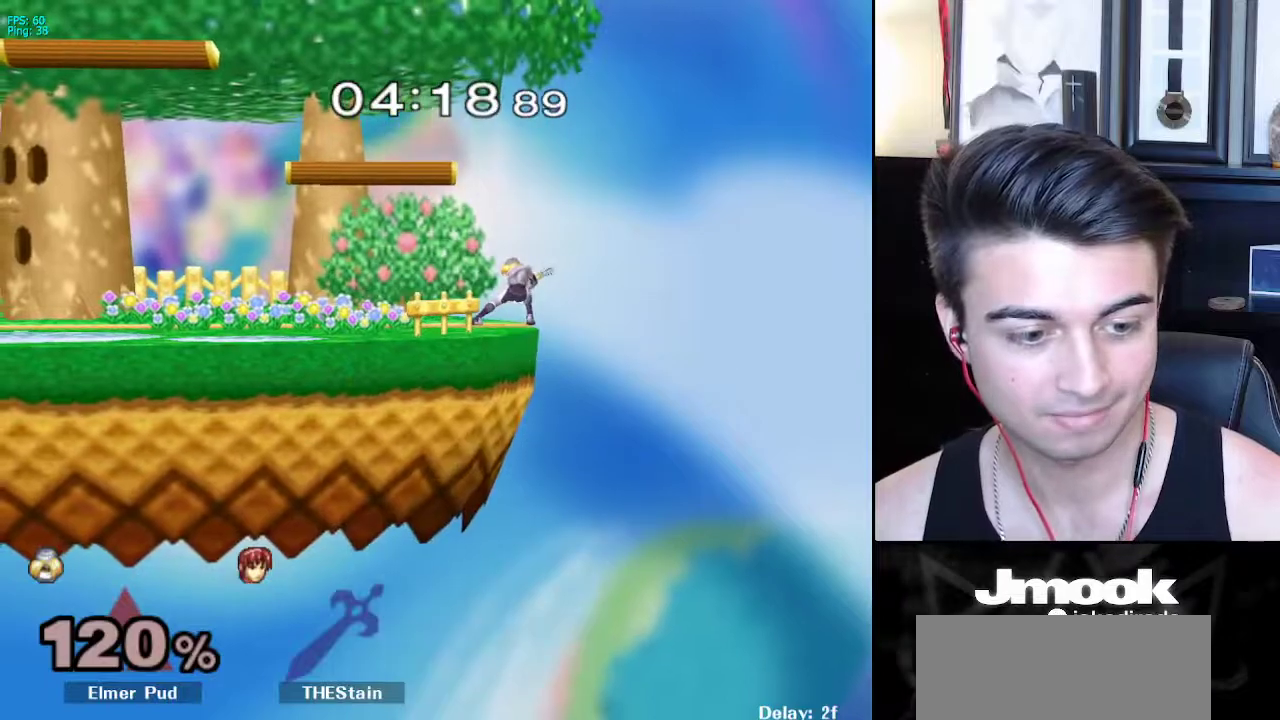
{"buttons": ["X"], "left_stick": "left", "right_stick": "center", "events": [[150, "Z", "down"], [250, "Z", "up"], [333, "B", "up"], [383, "left_stick", "left"], [500, "X", "down"]]}
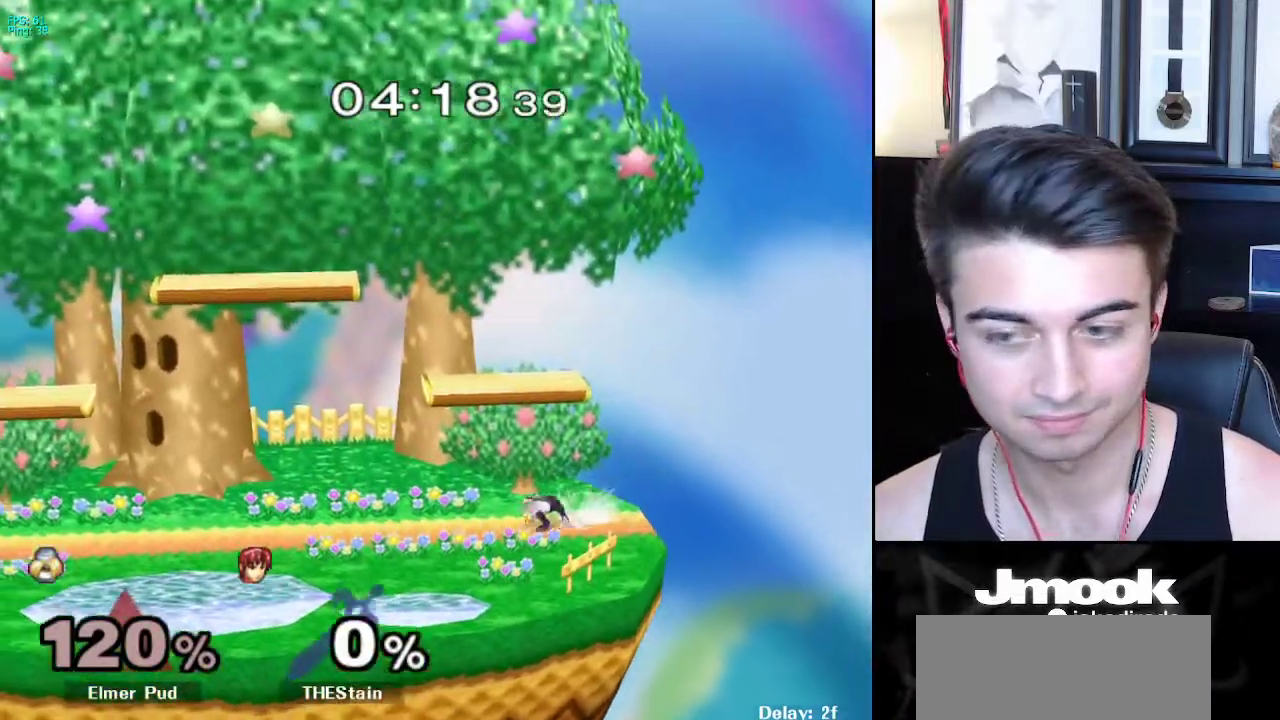
{"buttons": [], "left_stick": "down-right", "right_stick": "center", "events": [[17, "left_stick", "down-left"], [50, "R1", "down"], [100, "X", "up"], [117, "left_stick", "center"], [150, "R1", "up"], [200, "left_stick", "left"], [283, "left_stick", "right"], [367, "left_stick", "left"], [450, "left_stick", "down-right"]]}
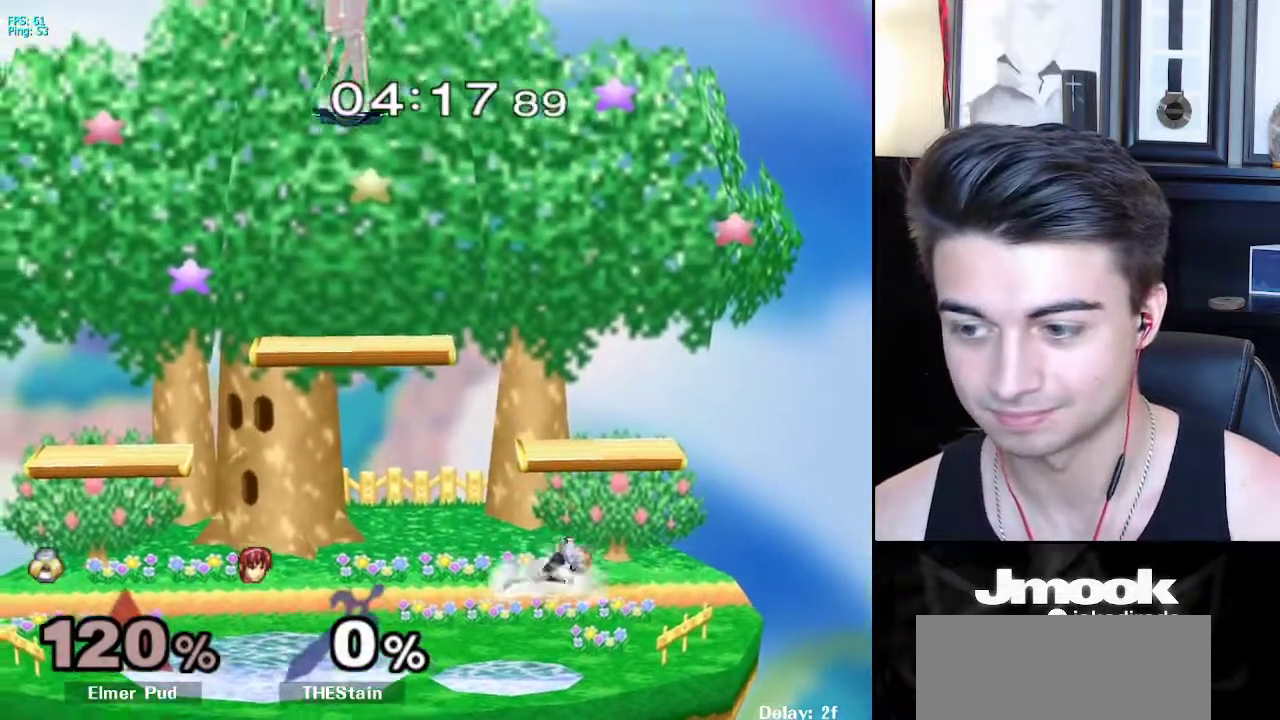
{"buttons": ["R1"], "left_stick": "center", "right_stick": "center", "events": [[33, "X", "down"], [83, "R1", "down"], [133, "X", "up"], [200, "left_stick", "center"], [217, "R1", "up"], [250, "left_stick", "left"], [367, "X", "down"], [383, "left_stick", "down-right"], [417, "R1", "down"], [467, "X", "up"], [500, "left_stick", "center"]]}
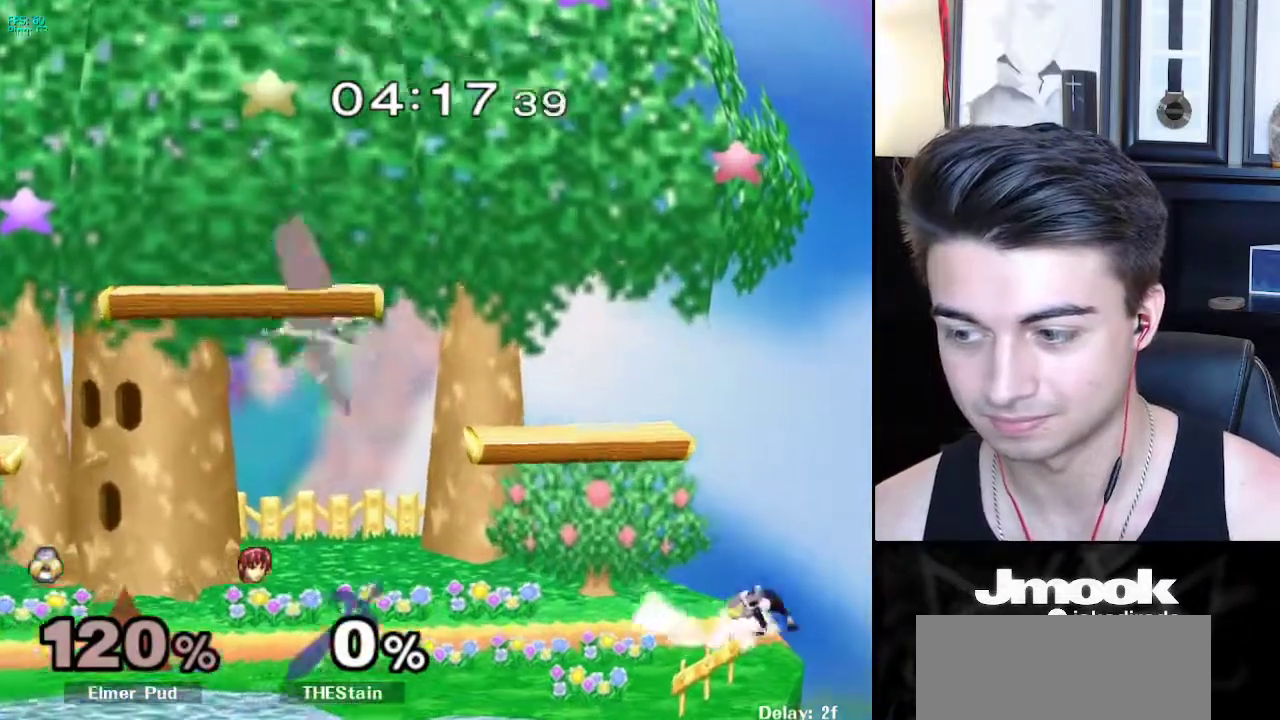
{"buttons": ["B"], "left_stick": "up", "right_stick": "center", "events": [[17, "left_stick", "down"], [33, "R1", "up"], [133, "left_stick", "center"], [250, "left_stick", "down"], [417, "B", "down"], [417, "left_stick", "up"]]}
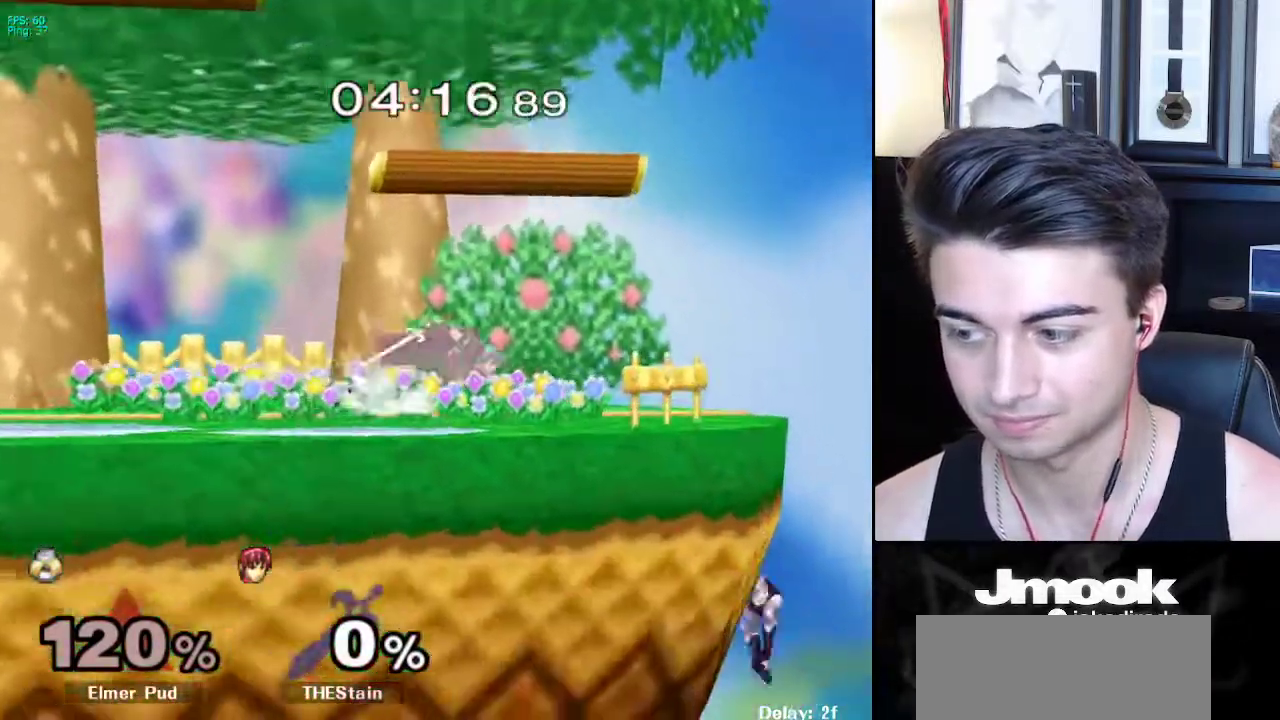
{"buttons": ["X"], "left_stick": "down-left", "right_stick": "center", "events": [[67, "left_stick", "center"], [250, "B", "up"], [433, "left_stick", "down-left"], [450, "X", "down"]]}
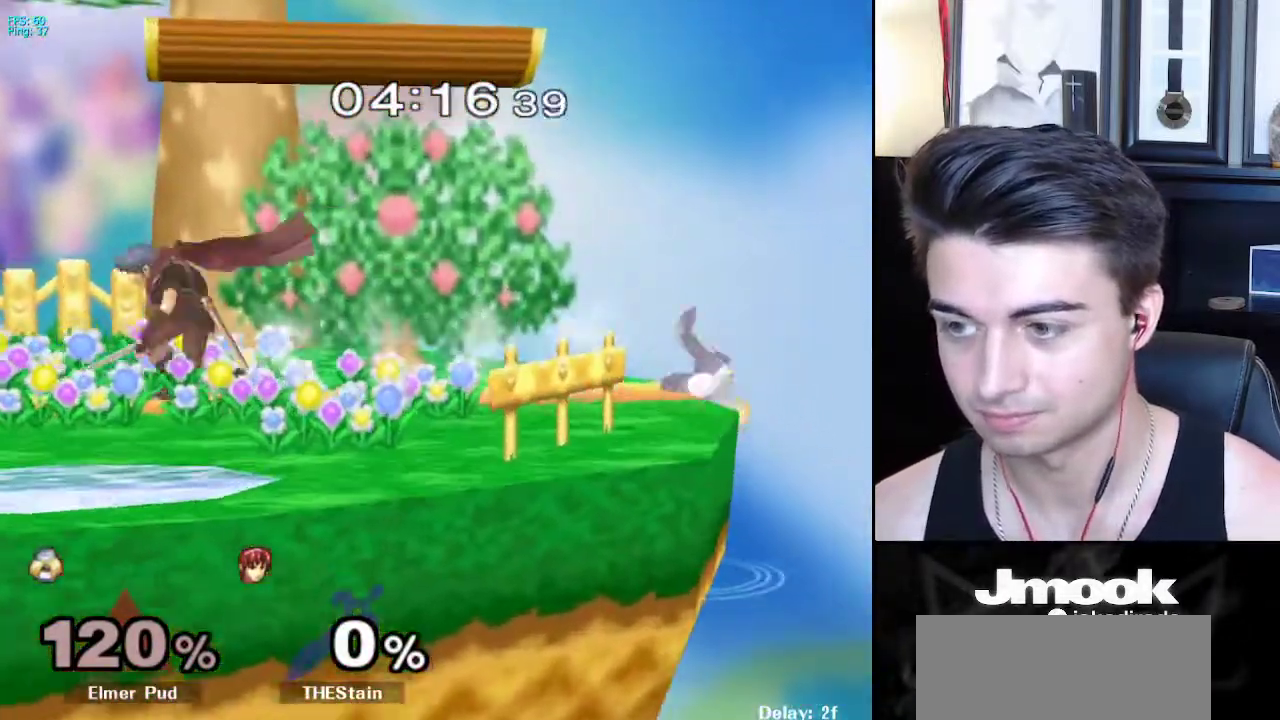
{"buttons": [], "left_stick": "left", "right_stick": "center", "events": [[83, "R1", "down"], [117, "X", "up"], [183, "left_stick", "center"], [217, "R1", "up"], [283, "left_stick", "right"], [367, "left_stick", "center"], [450, "left_stick", "left"]]}
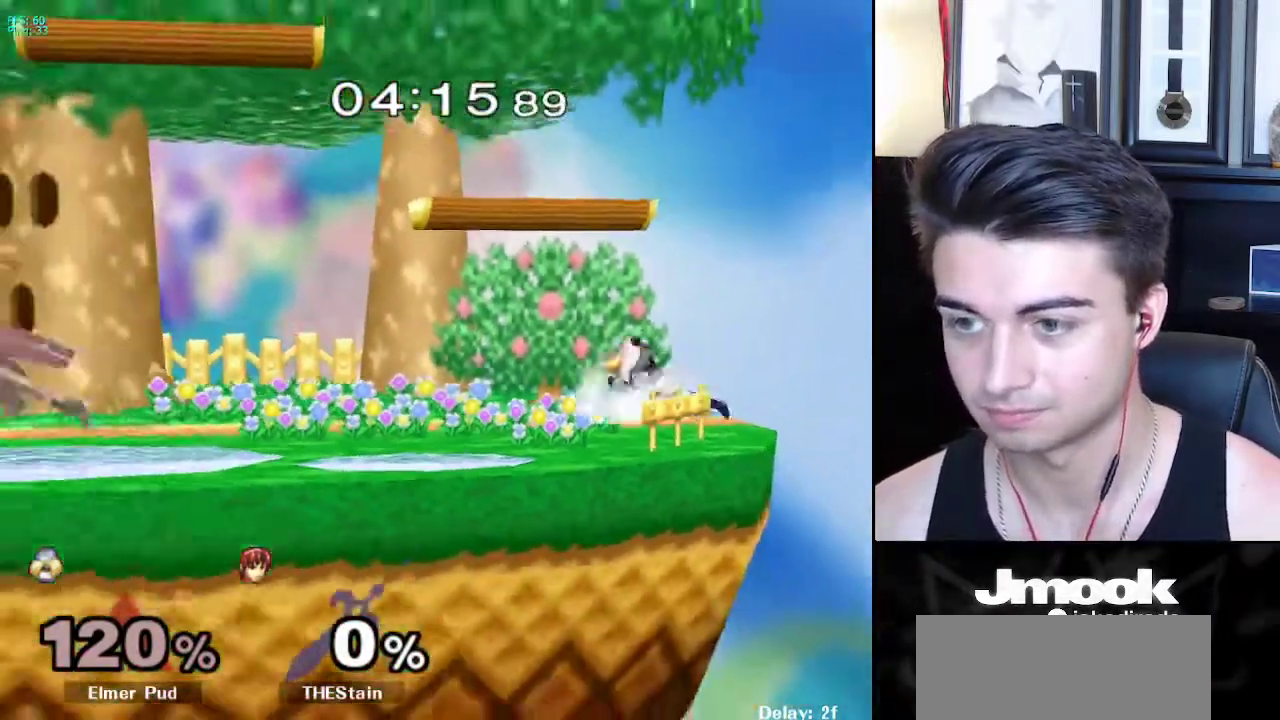
{"buttons": [], "left_stick": "left", "right_stick": "center", "events": [[33, "left_stick", "right"], [100, "left_stick", "left"]]}
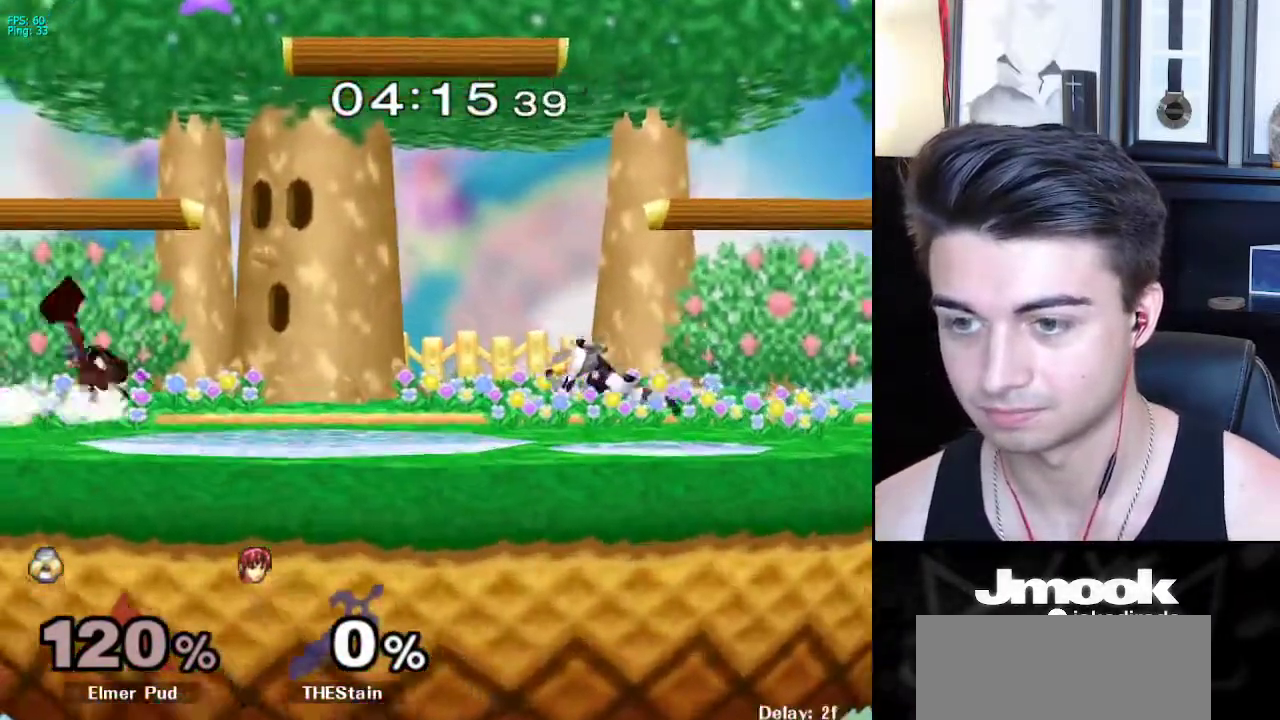
{"buttons": ["B"], "left_stick": "center", "right_stick": "center", "events": [[83, "left_stick", "center"], [167, "X", "down"], [217, "X", "up"], [433, "B", "down"]]}